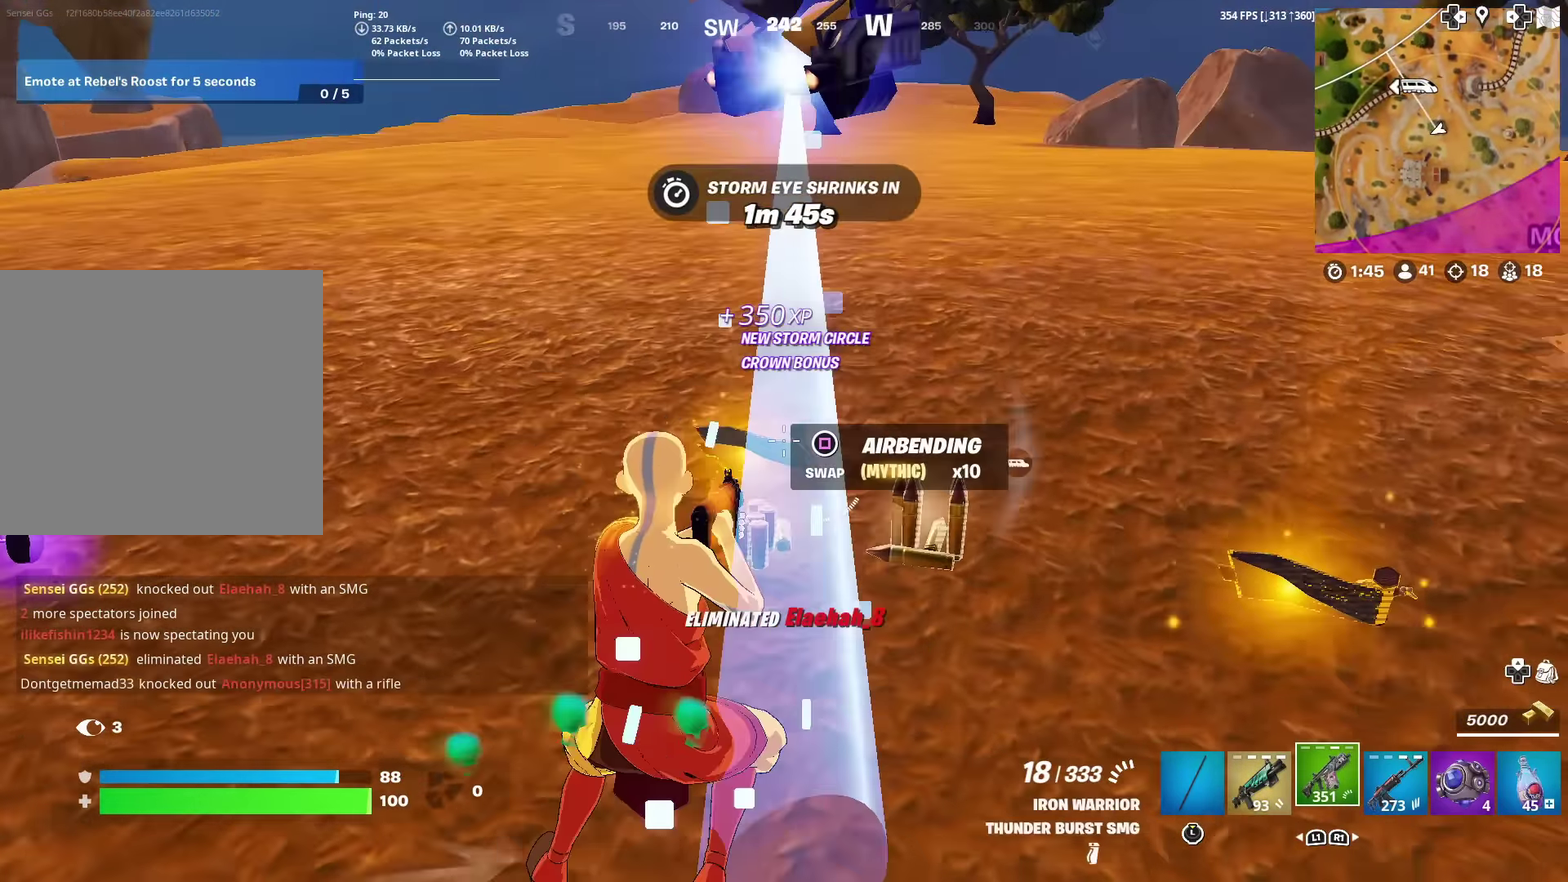
Gameplay with a controller (PlayStation layout); each line is a JSON object with the inputs held at the frame after it (dt_ms = milliseconds from this image to that frame). "events" lists button and stick changes between this image and that frame as [ms after this image, input, new state], when the widget could be followed in between. Not read: R1 TOUCHPAD.
{"dt_ms": 501, "buttons": [], "left_stick": "down", "right_stick": "center", "events": [[134, "left_stick", "right"], [184, "right_stick", "right"], [301, "right_stick", "center"], [367, "left_stick", "down-right"], [484, "left_stick", "down"]]}
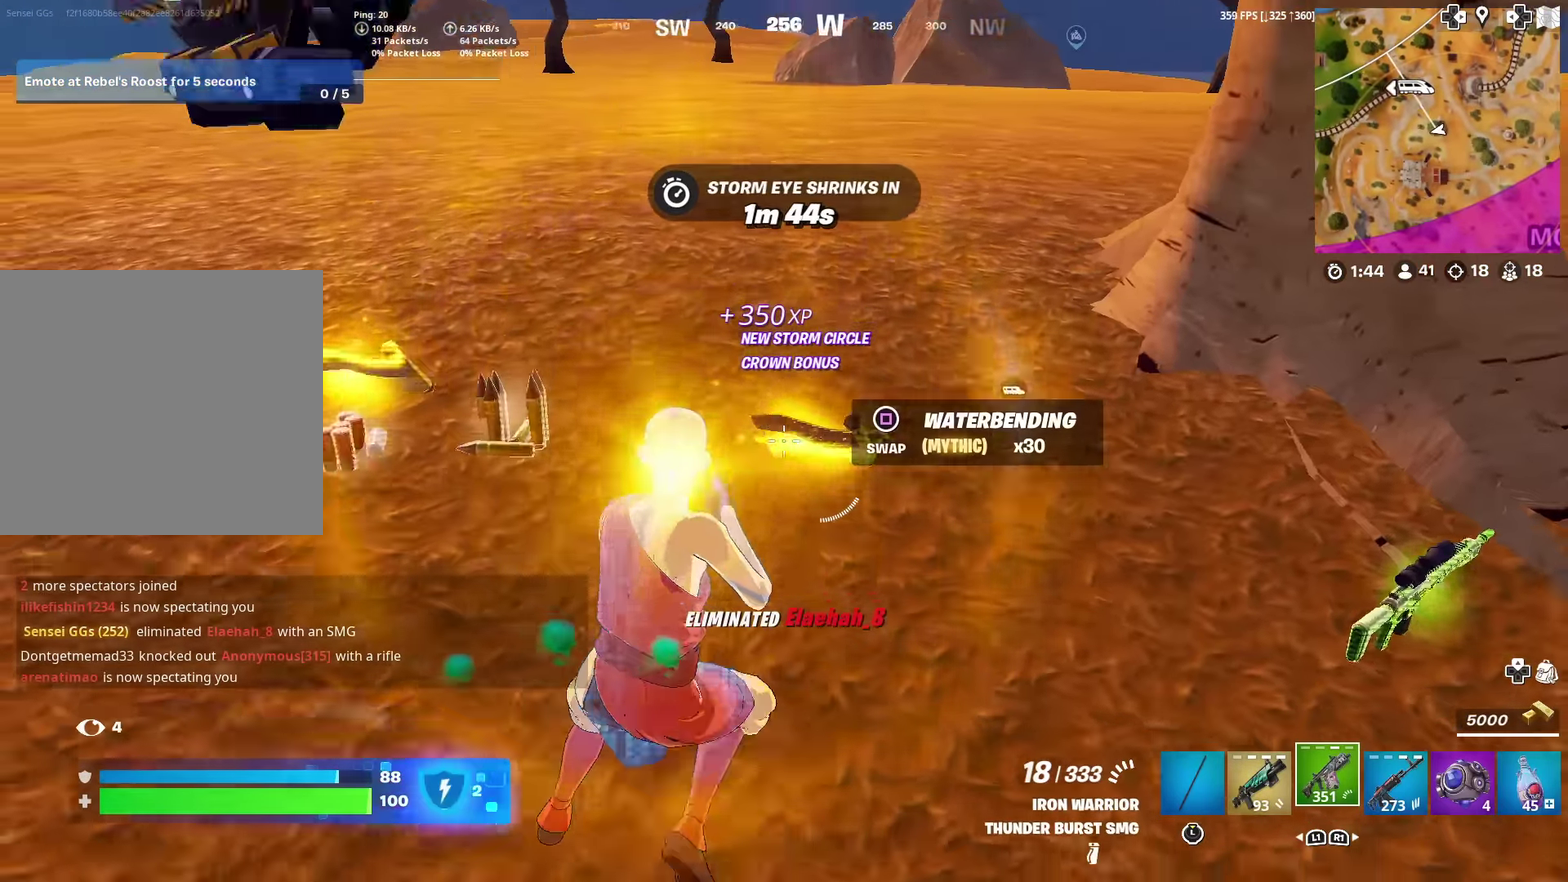
{"dt_ms": 500, "buttons": [], "left_stick": "left", "right_stick": "center", "events": [[133, "left_stick", "left"], [133, "right_stick", "up-left"], [217, "right_stick", "center"]]}
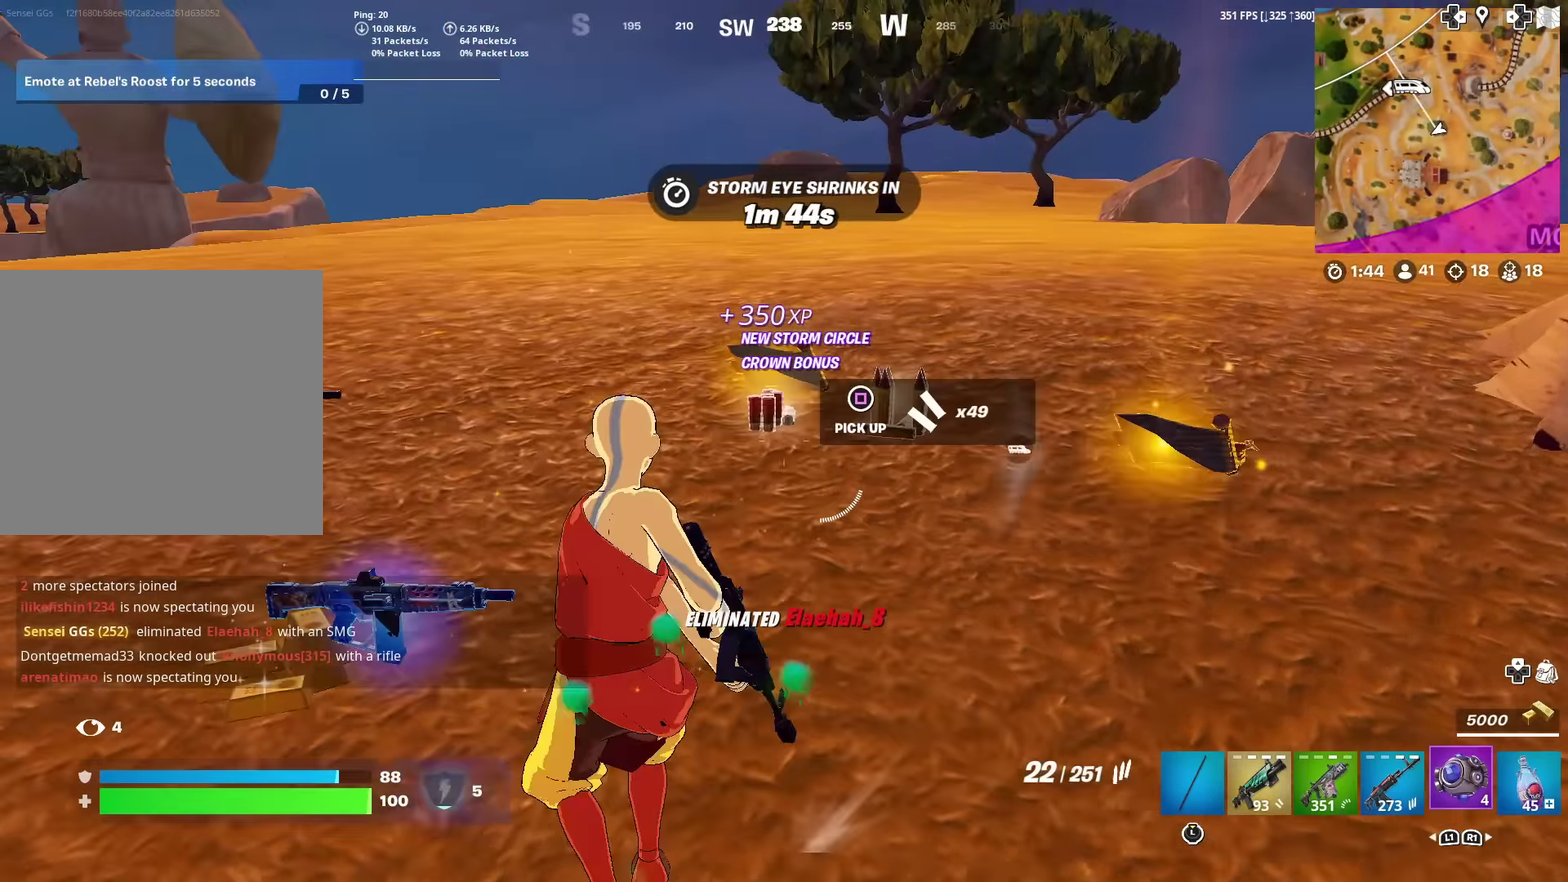
{"dt_ms": 501, "buttons": [], "left_stick": "right", "right_stick": "center", "events": [[50, "left_stick", "up-left"], [117, "left_stick", "up"], [201, "left_stick", "up-right"], [317, "left_stick", "right"]]}
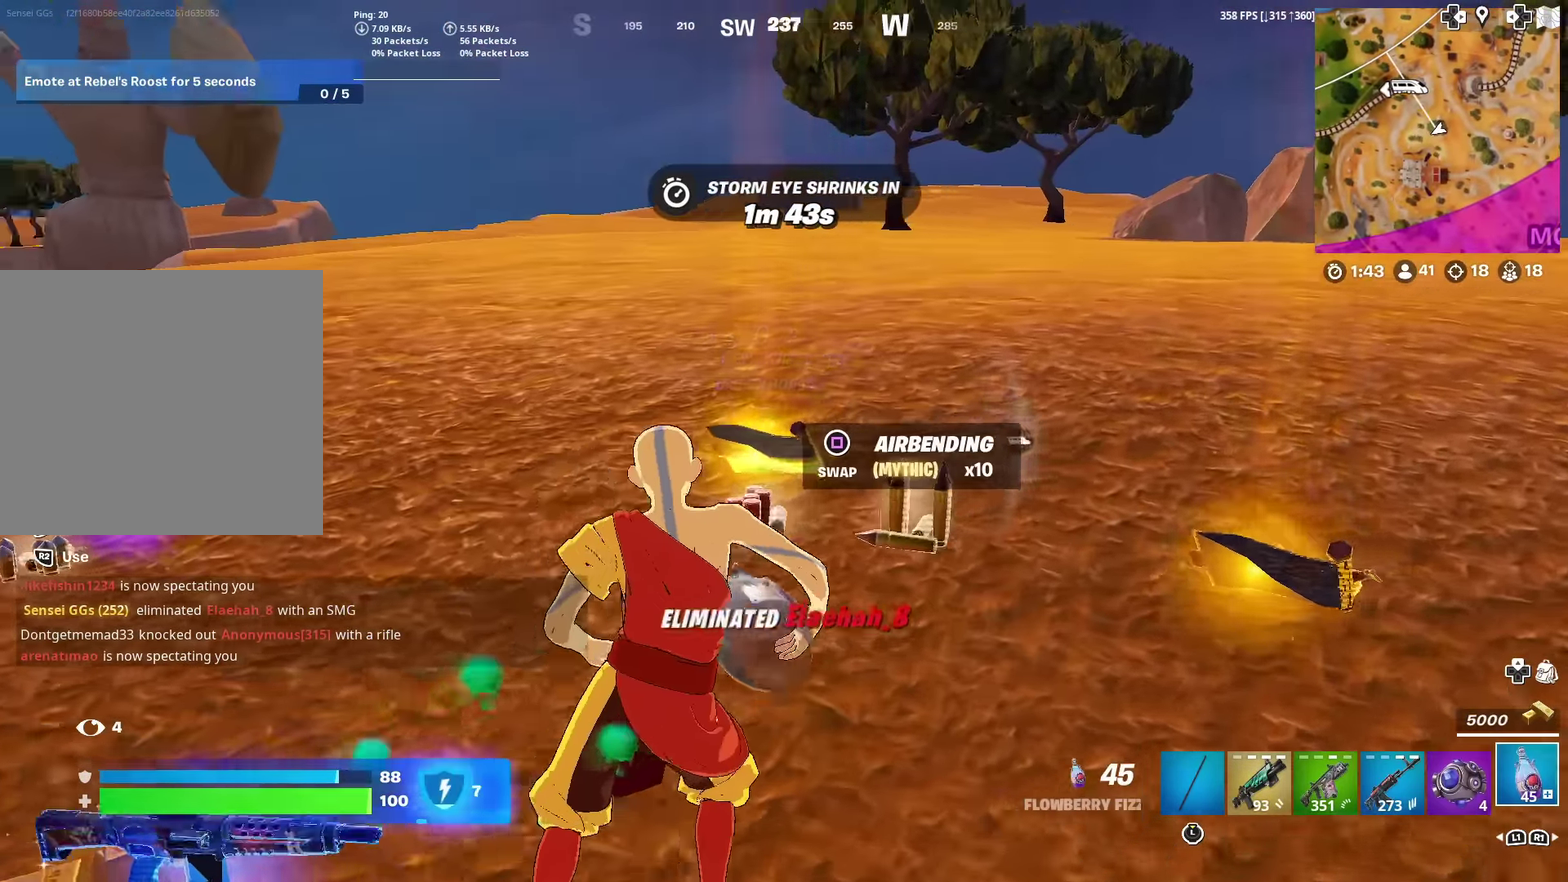
{"dt_ms": 500, "buttons": ["CROSS", "R2"], "left_stick": "up-right", "right_stick": "left"}
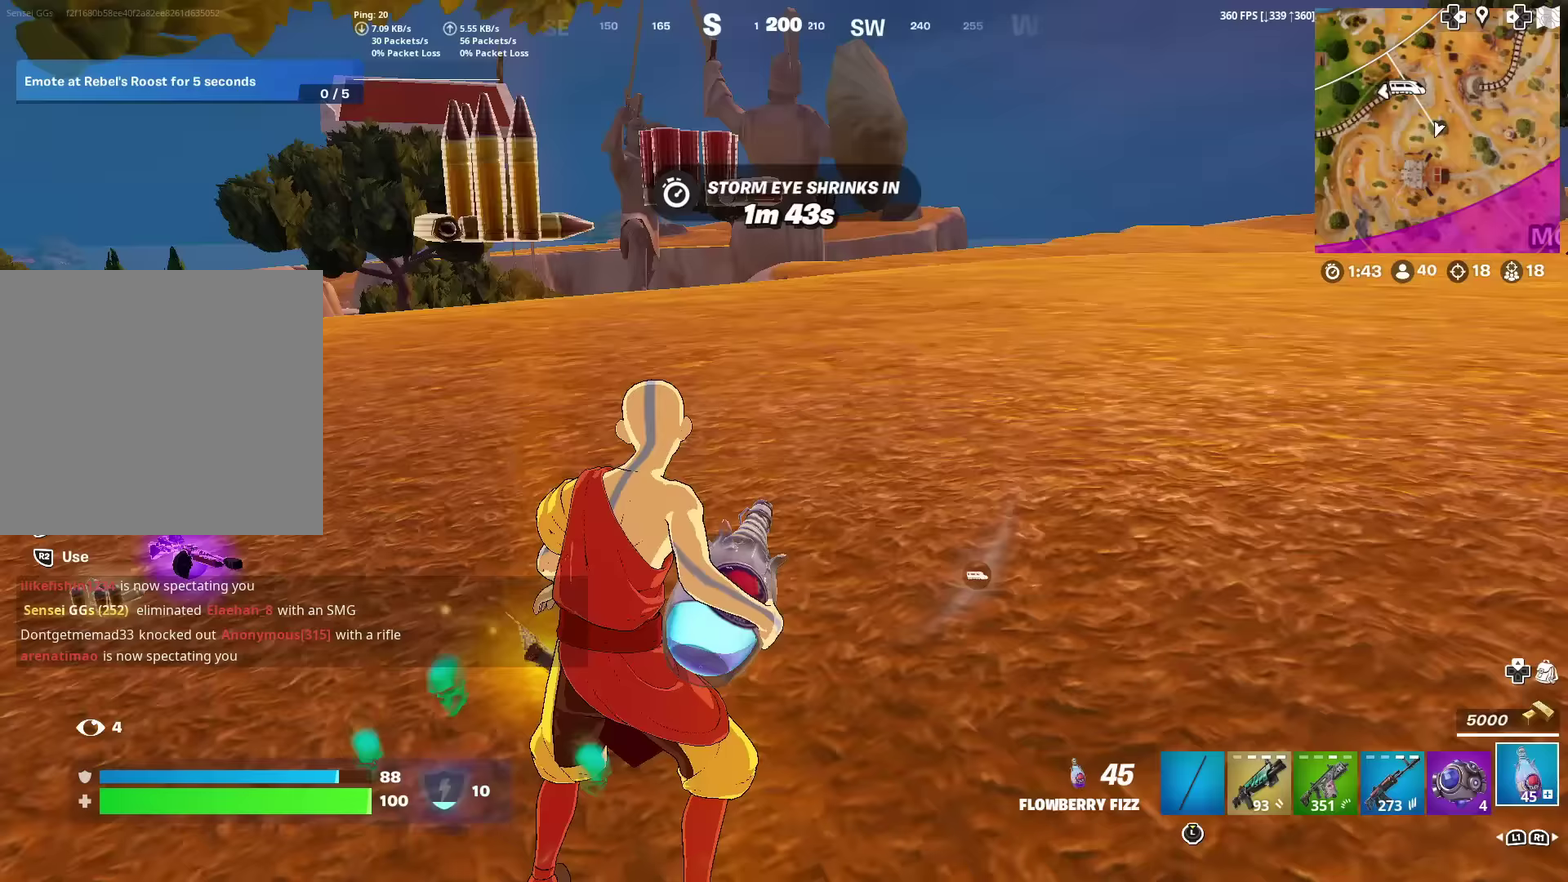
{"dt_ms": 400, "buttons": ["R2"], "left_stick": "right", "right_stick": "center"}
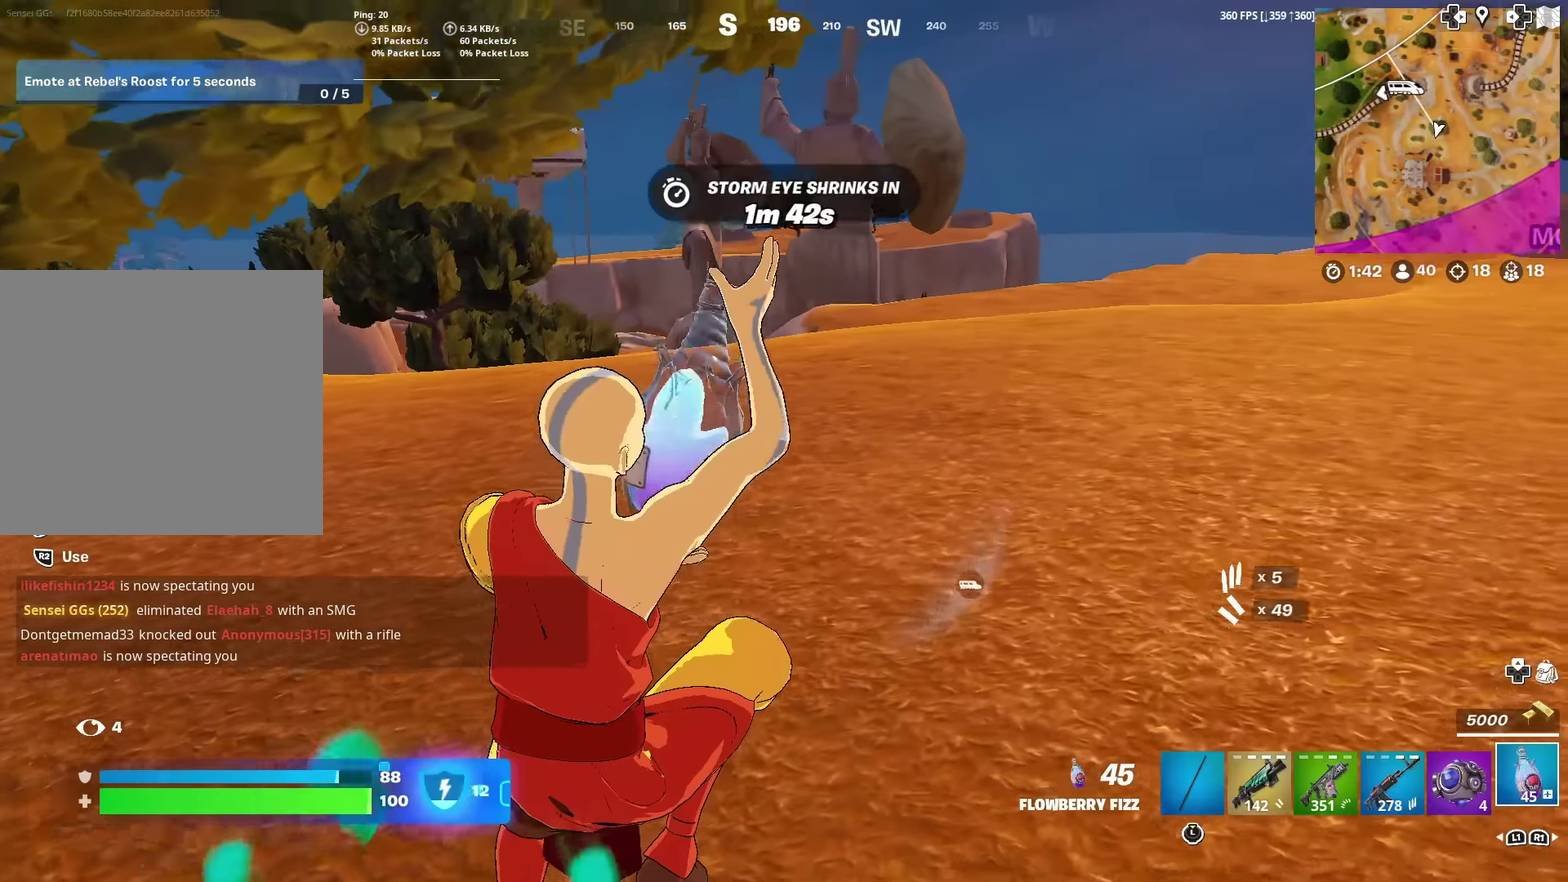
{"dt_ms": 601, "buttons": ["R2"], "left_stick": "down-right", "right_stick": "center", "events": [[50, "right_stick", "left"], [134, "left_stick", "down-right"], [317, "right_stick", "center"]]}
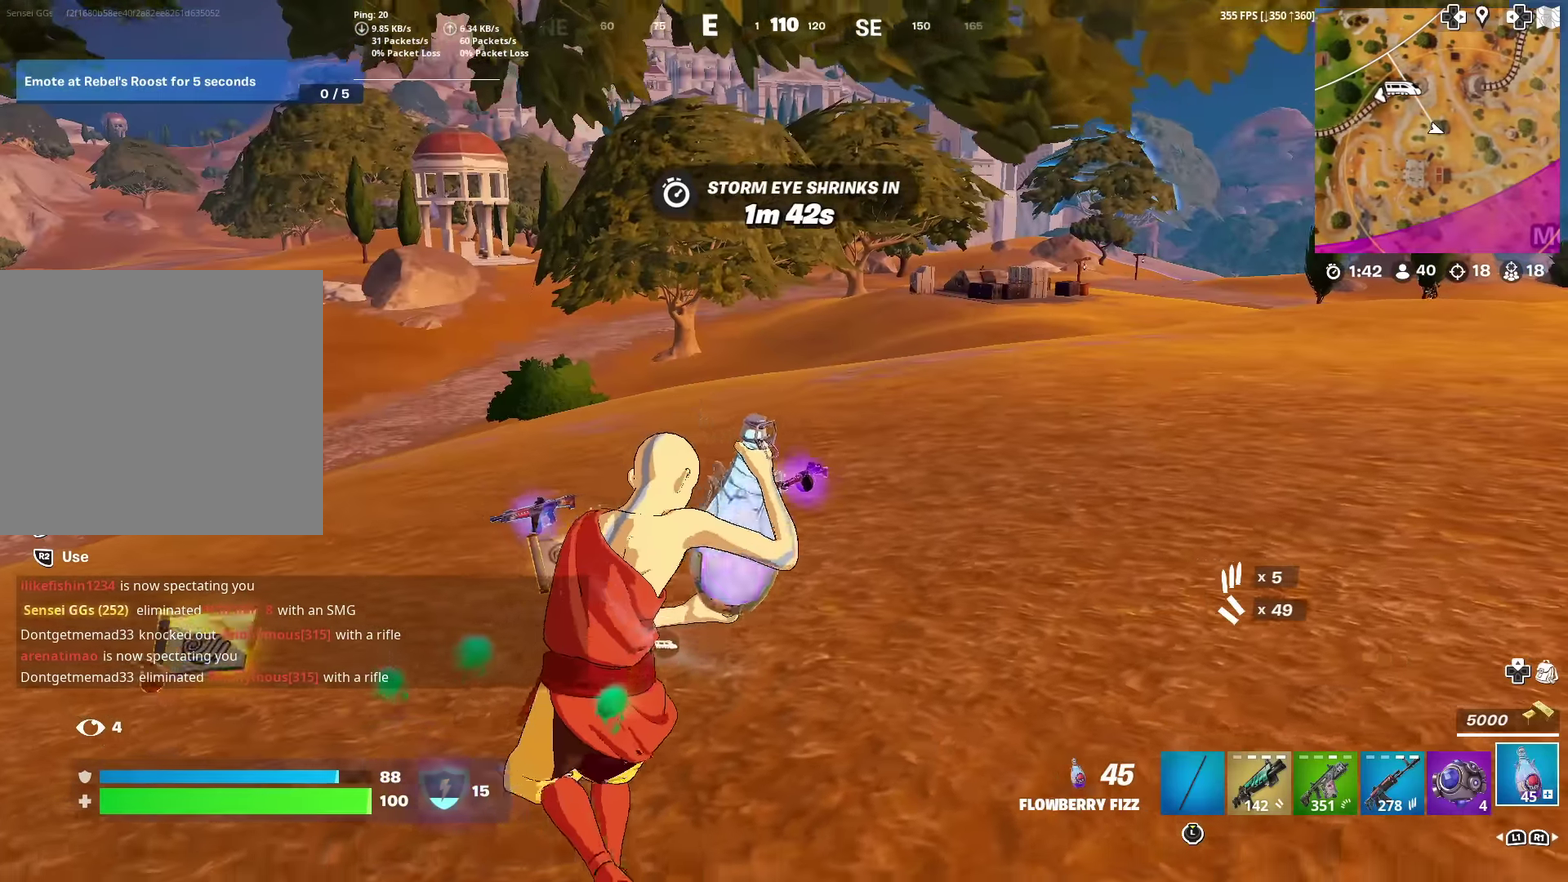
{"dt_ms": 601, "buttons": ["R2"], "left_stick": "down", "right_stick": "center", "events": [[400, "right_stick", "left"], [501, "left_stick", "down"], [567, "right_stick", "center"]]}
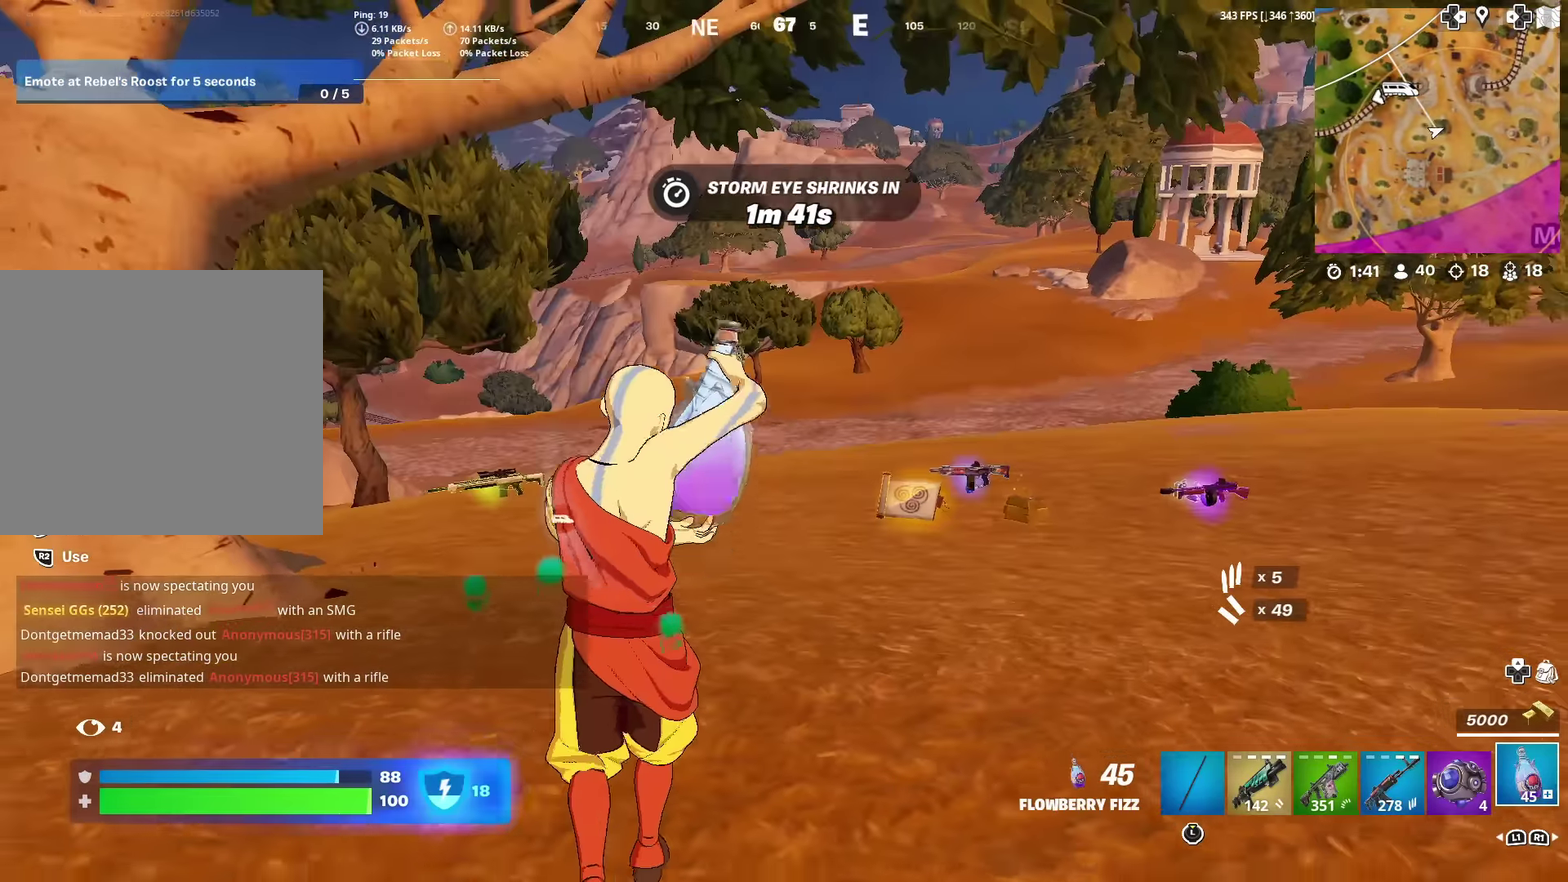
{"dt_ms": 400, "buttons": ["R2"], "left_stick": "left", "right_stick": "right", "events": [[116, "left_stick", "down-left"], [183, "right_stick", "right"], [333, "left_stick", "left"]]}
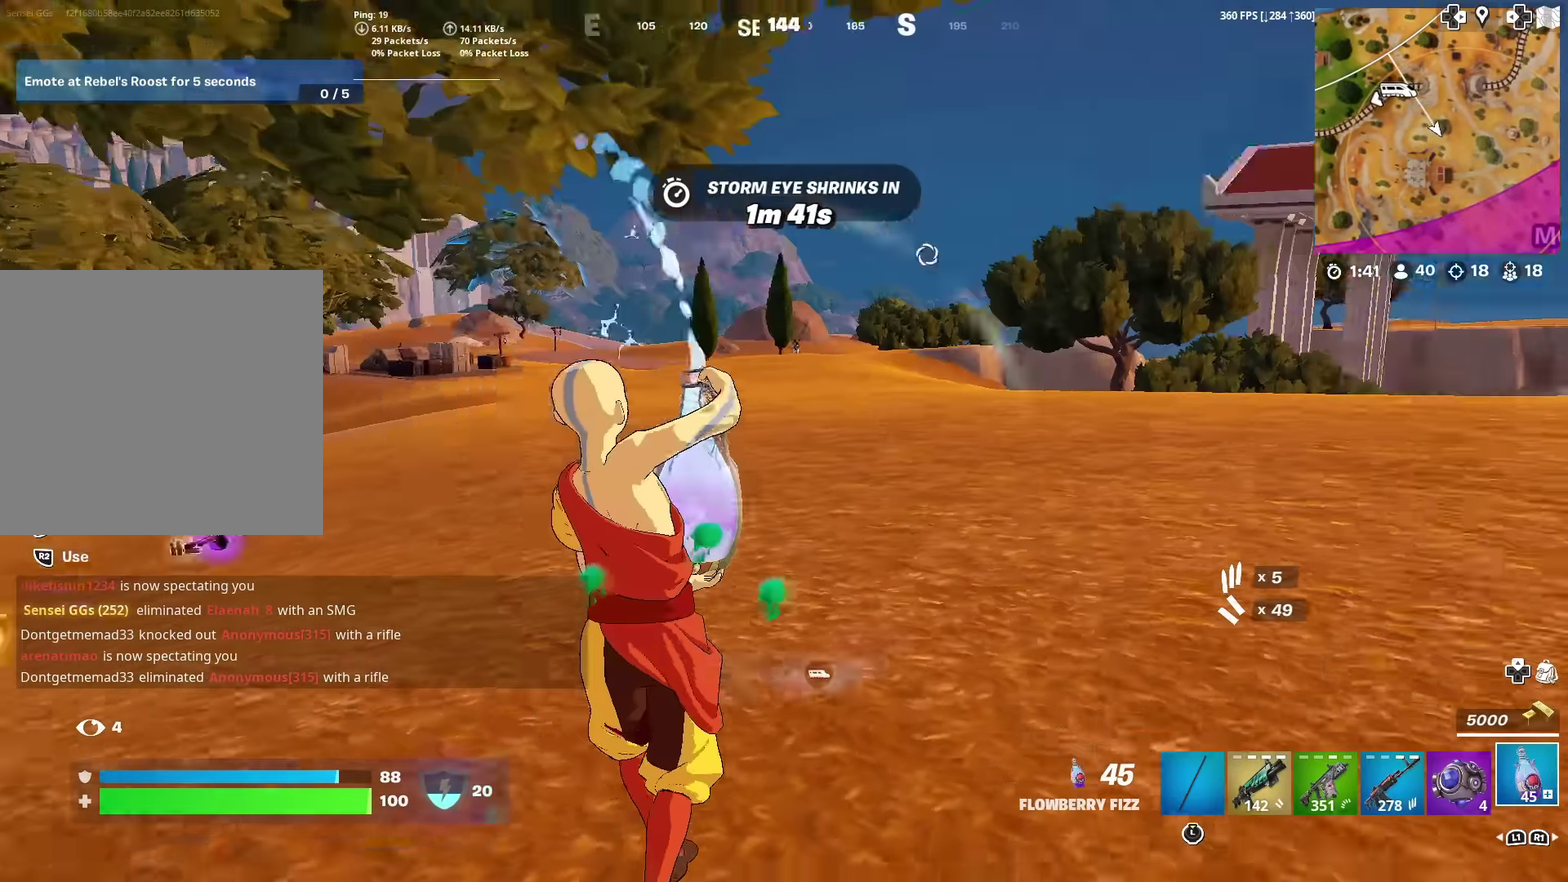
{"dt_ms": 601, "buttons": ["R2"], "left_stick": "up-left", "right_stick": "center", "events": [[33, "right_stick", "center"], [434, "right_stick", "down-left"], [584, "left_stick", "up-left"], [584, "right_stick", "center"]]}
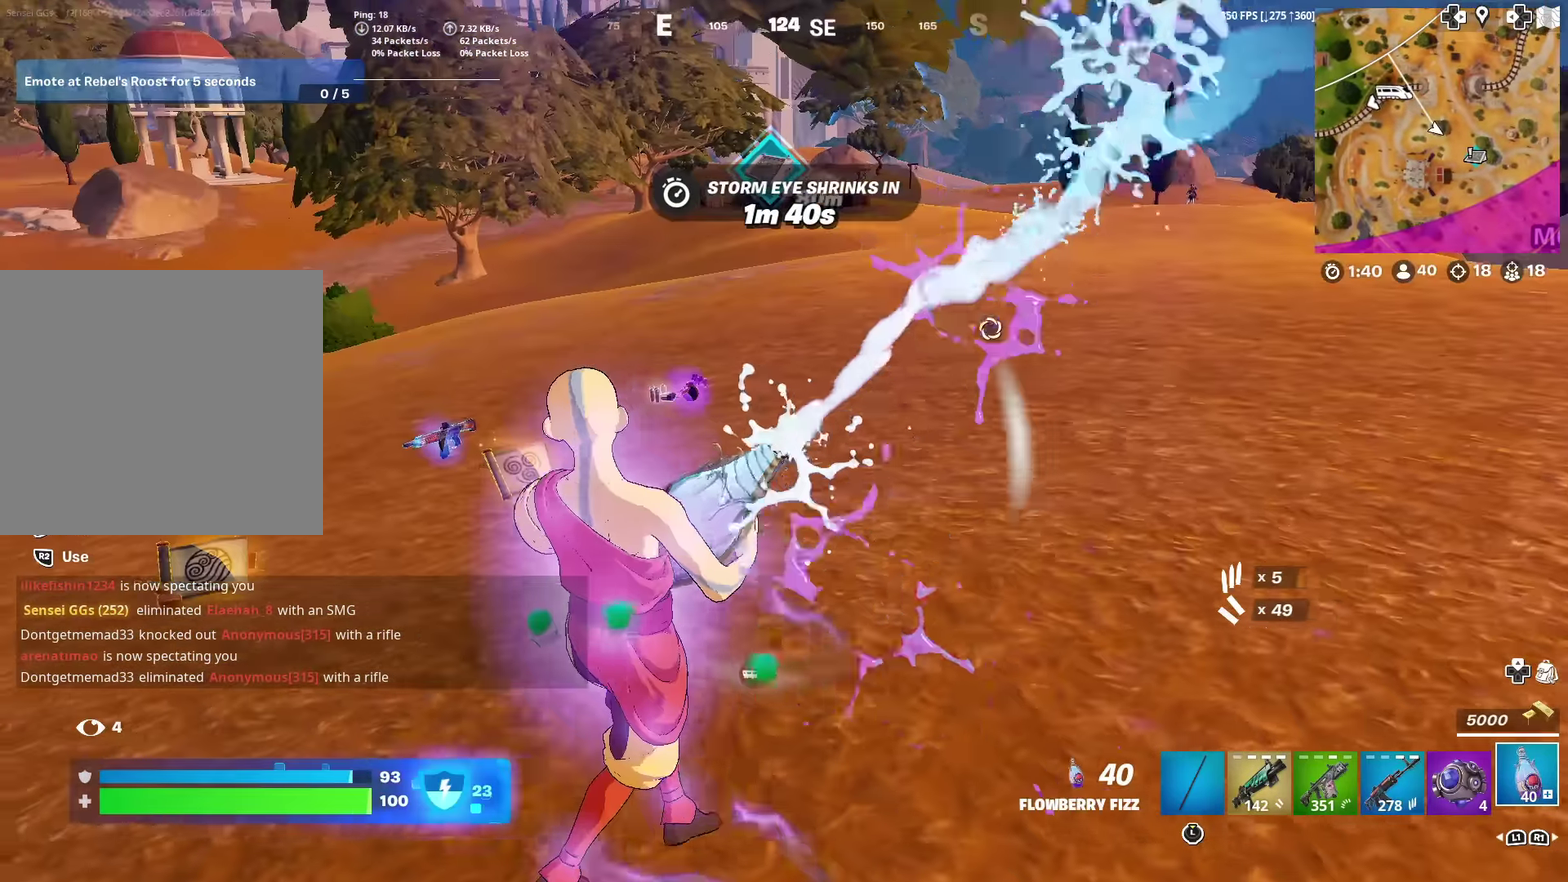
{"dt_ms": 400, "buttons": [], "left_stick": "up", "right_stick": "center", "events": [[183, "R2", "up"], [283, "left_stick", "up"]]}
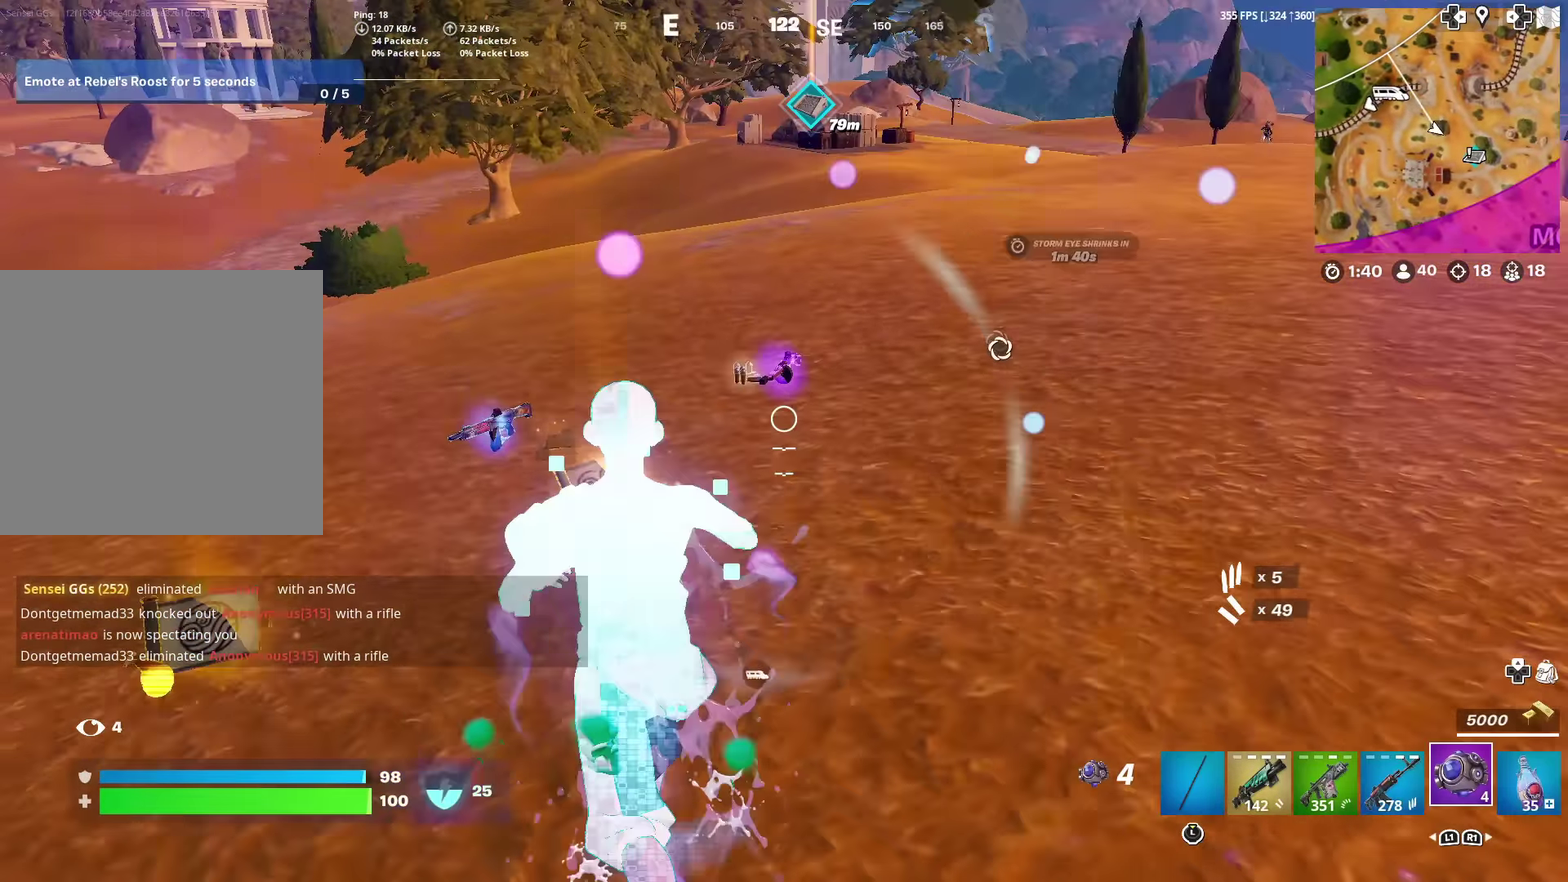
{"dt_ms": 501, "buttons": [], "left_stick": "left", "right_stick": "center", "events": [[184, "right_stick", "down-left"], [217, "left_stick", "down-left"], [334, "SQUARE", "down"], [350, "right_stick", "center"], [400, "SQUARE", "up"], [417, "left_stick", "left"]]}
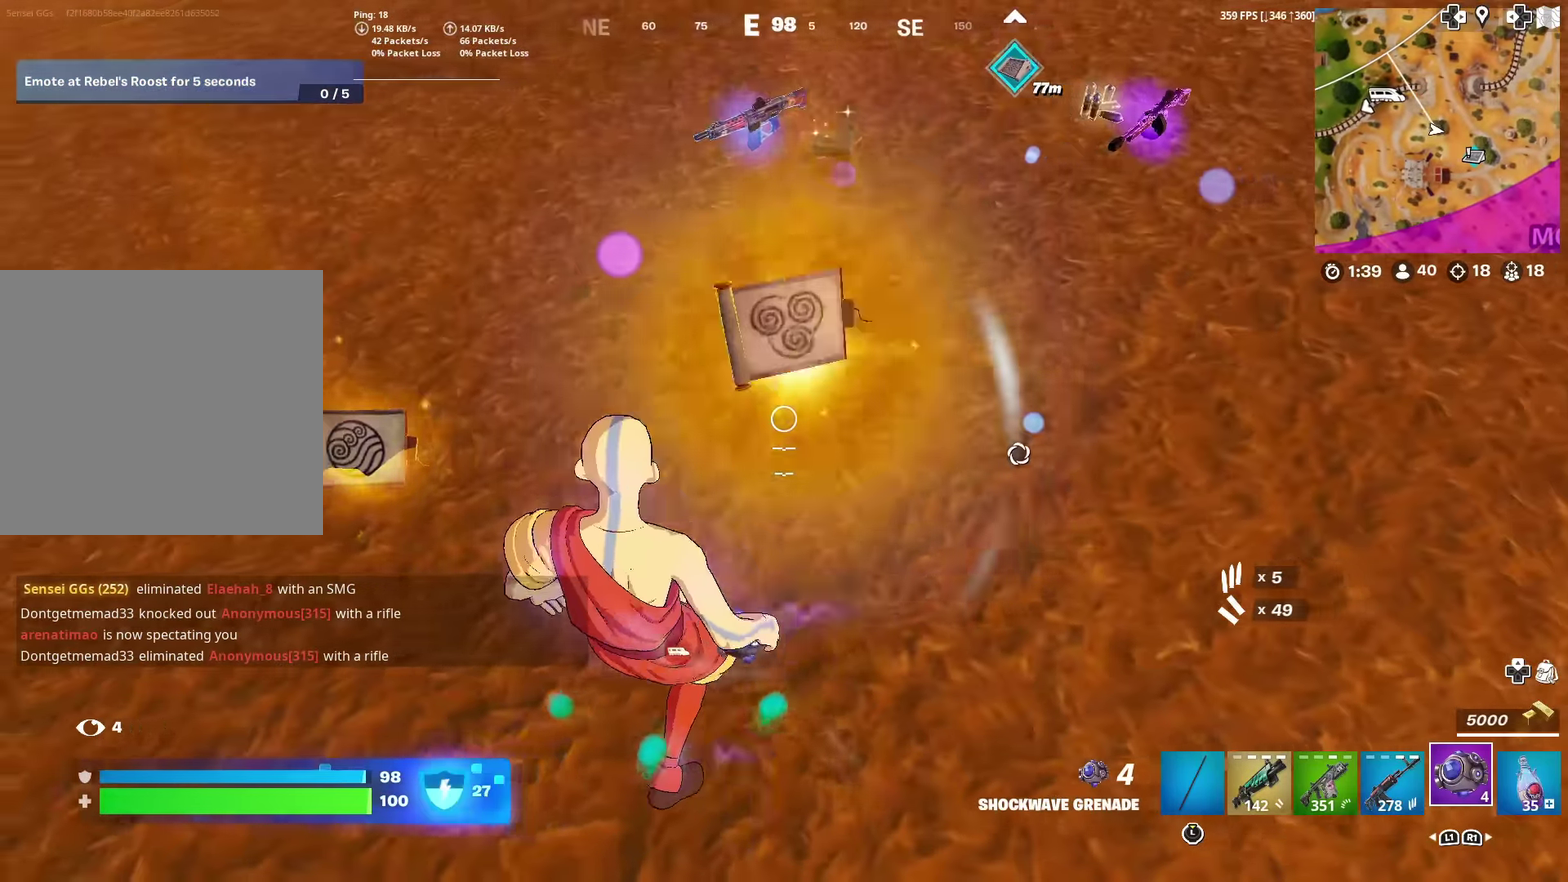
{"dt_ms": 500, "buttons": [], "left_stick": "up-left", "right_stick": "up-right", "events": [[166, "right_stick", "up-right"], [316, "right_stick", "center"], [417, "left_stick", "up-left"], [417, "right_stick", "up-right"]]}
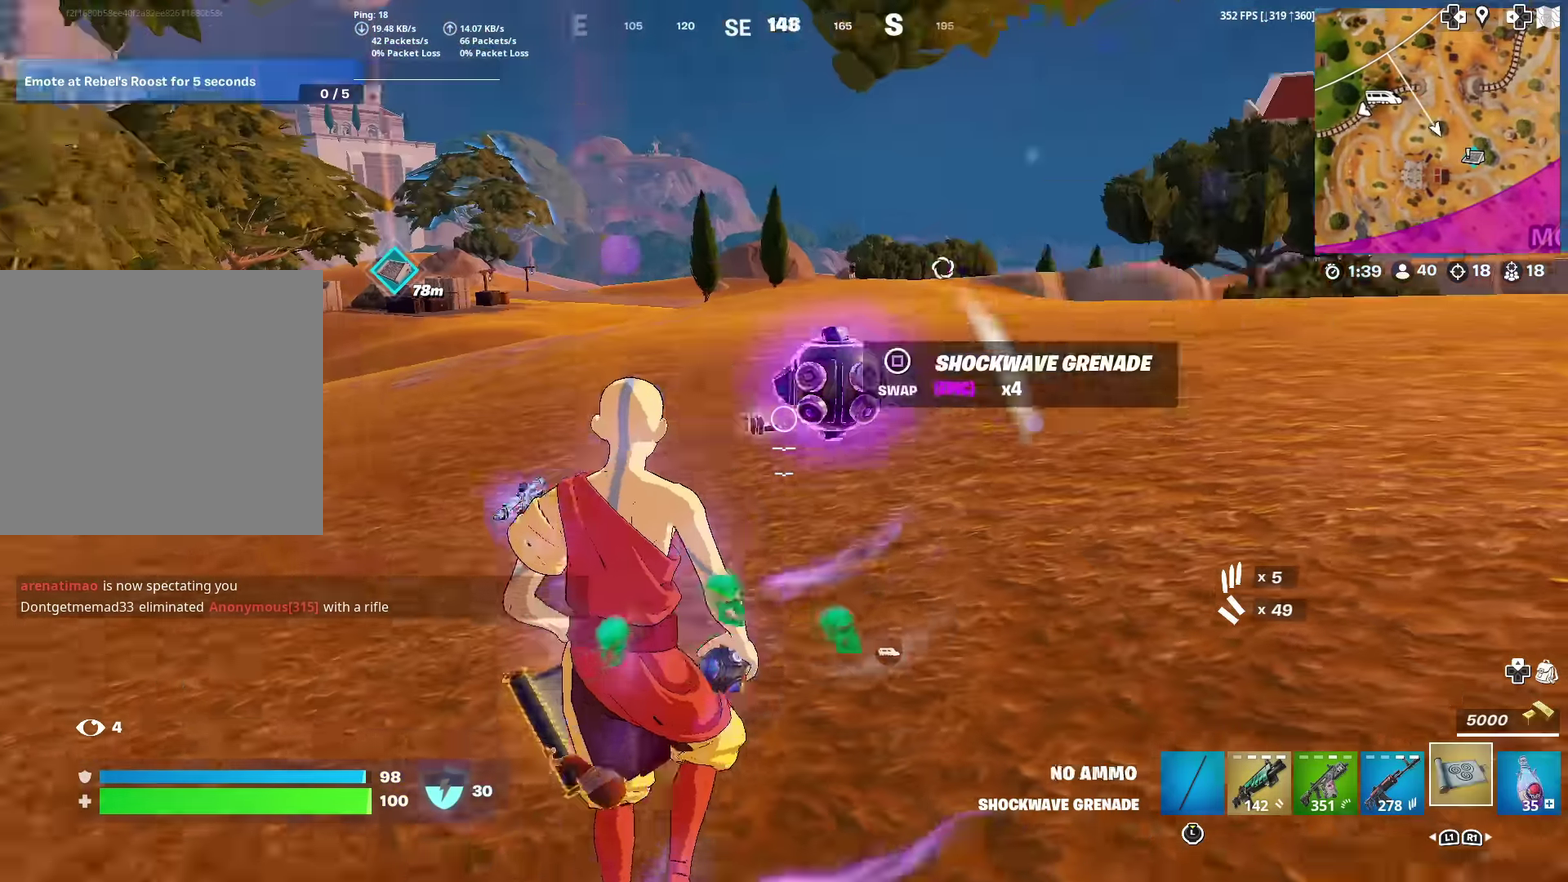
{"dt_ms": 400, "buttons": [], "left_stick": "up", "right_stick": "center", "events": [[33, "right_stick", "center"], [250, "left_stick", "up"], [267, "right_stick", "up-right"], [350, "right_stick", "center"]]}
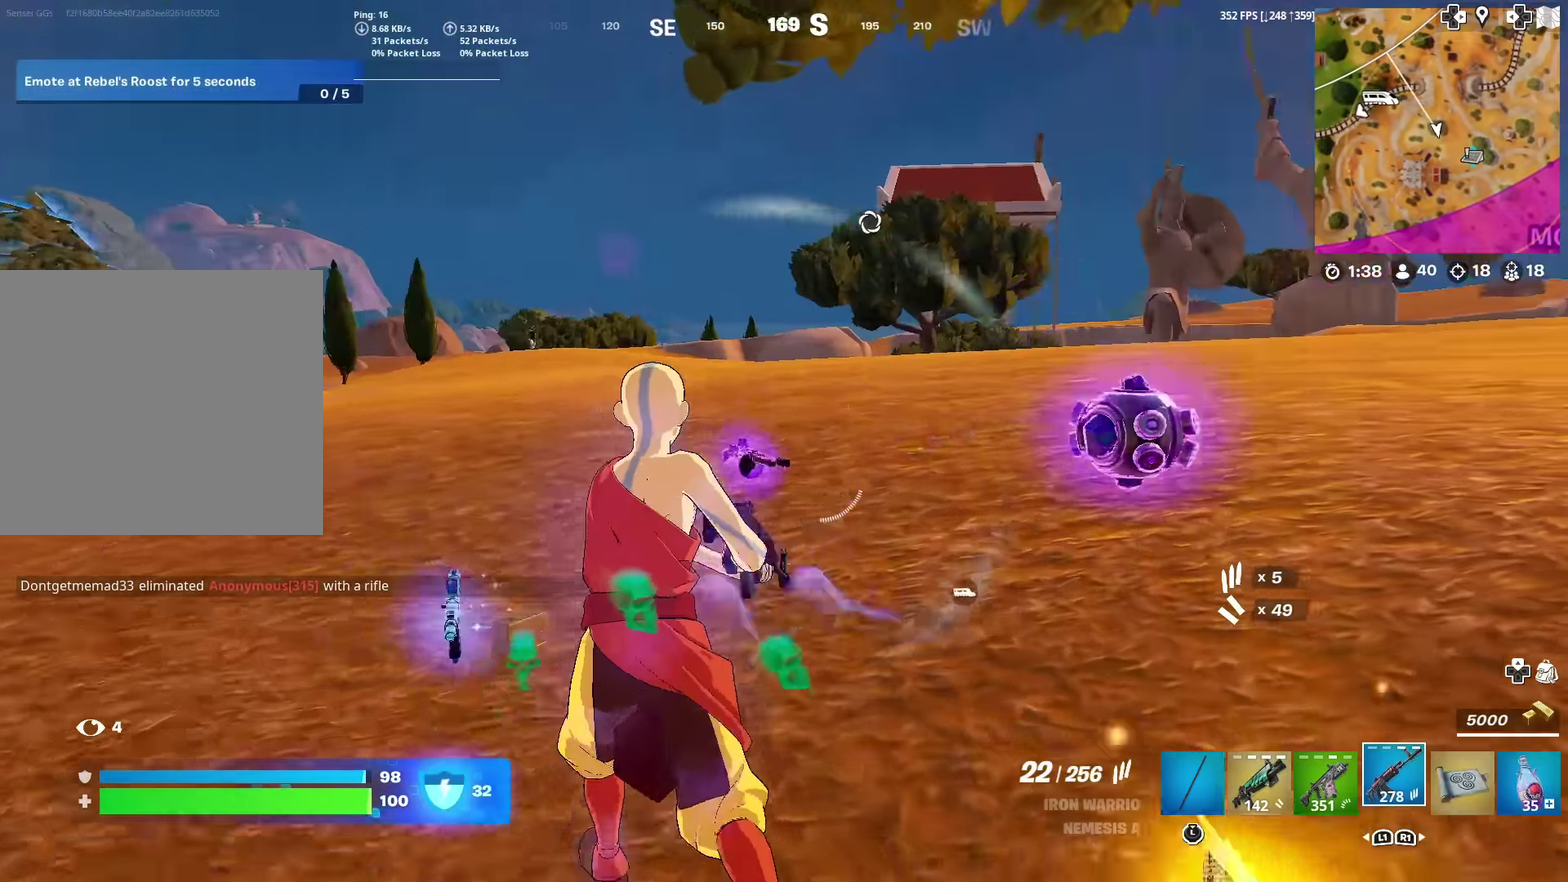
{"dt_ms": 601, "buttons": ["SQUARE"], "left_stick": "right", "right_stick": "center", "events": [[134, "left_stick", "up-right"], [401, "CROSS", "down"], [417, "left_stick", "right"], [501, "CROSS", "up"], [568, "SQUARE", "down"]]}
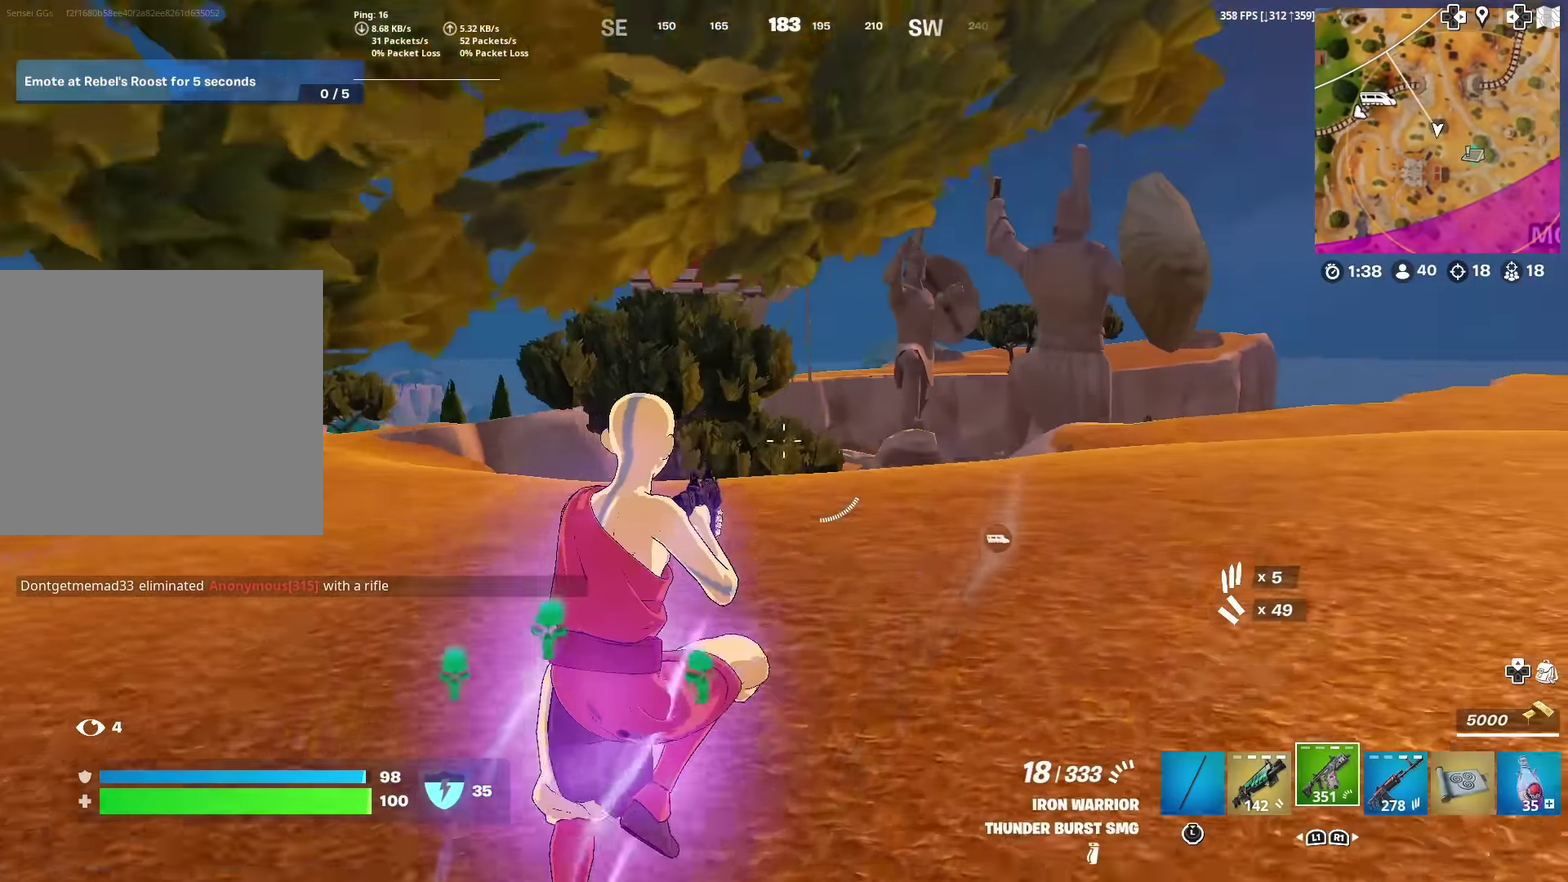
{"dt_ms": 400, "buttons": [], "left_stick": "up-right", "right_stick": "center", "events": [[33, "SQUARE", "up"], [83, "left_stick", "up-right"], [133, "SQUARE", "down"], [200, "SQUARE", "up"], [217, "right_stick", "left"], [284, "SQUARE", "down"], [334, "right_stick", "center"], [350, "SQUARE", "up"]]}
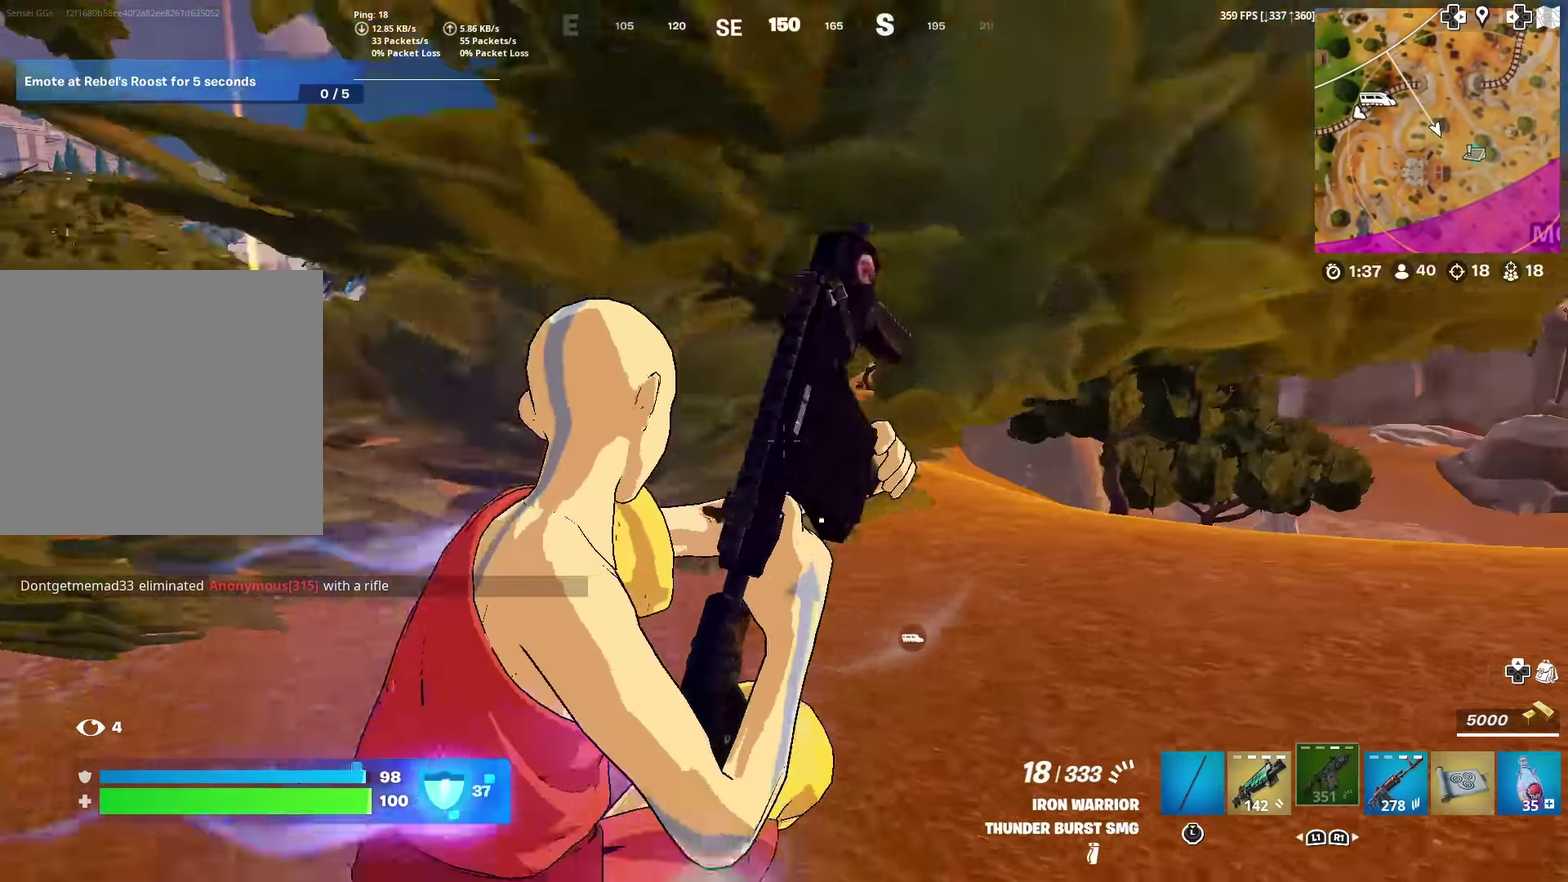
{"dt_ms": 602, "buttons": [], "left_stick": "up-right", "right_stick": "center"}
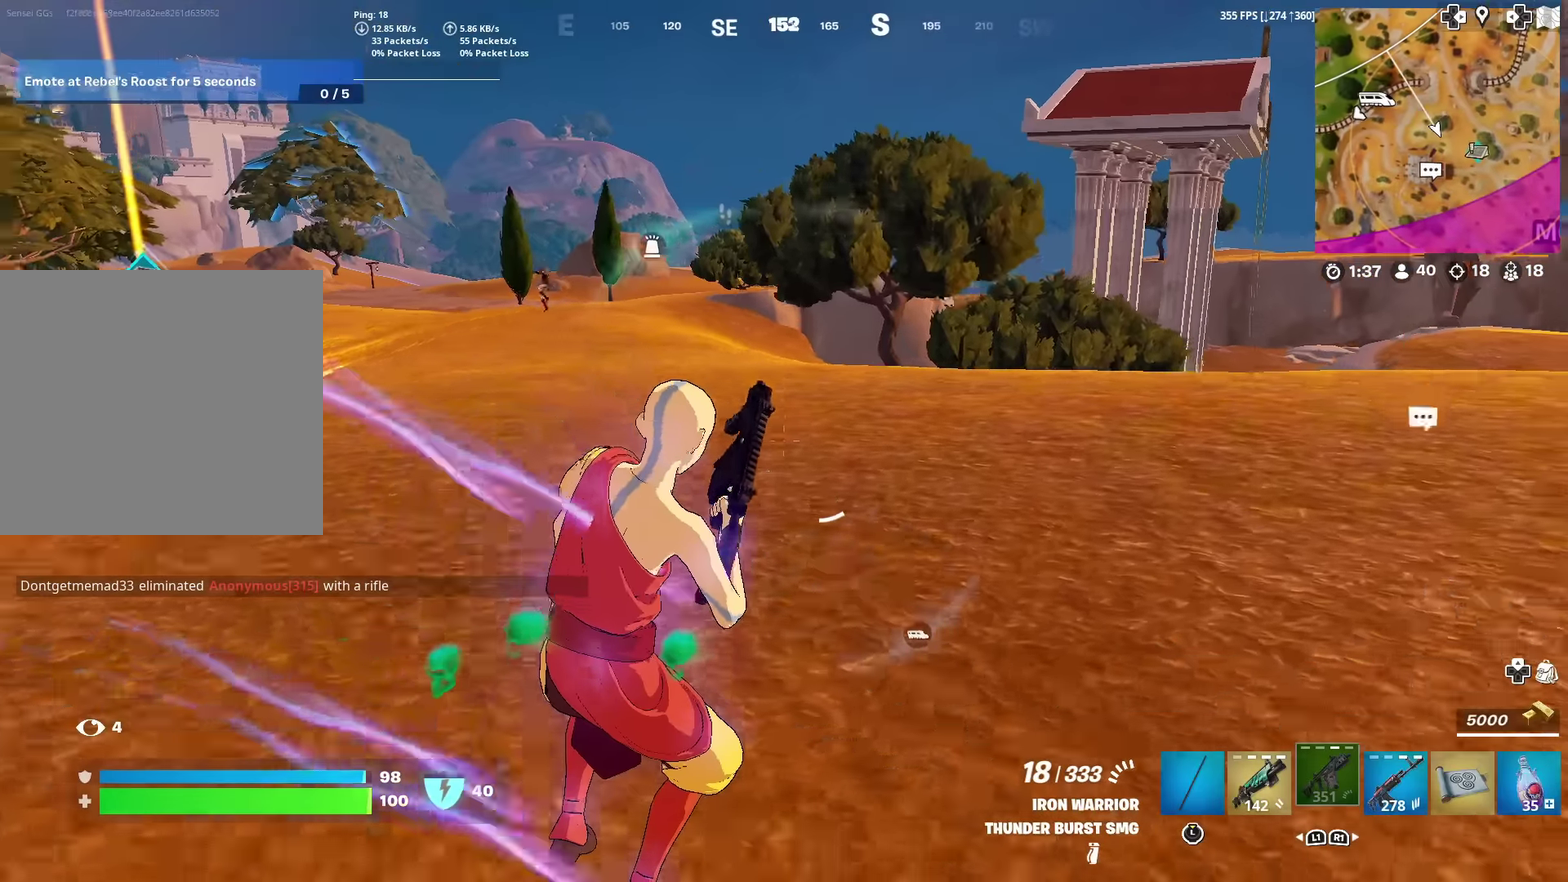
{"dt_ms": 300, "buttons": [], "left_stick": "right", "right_stick": "left"}
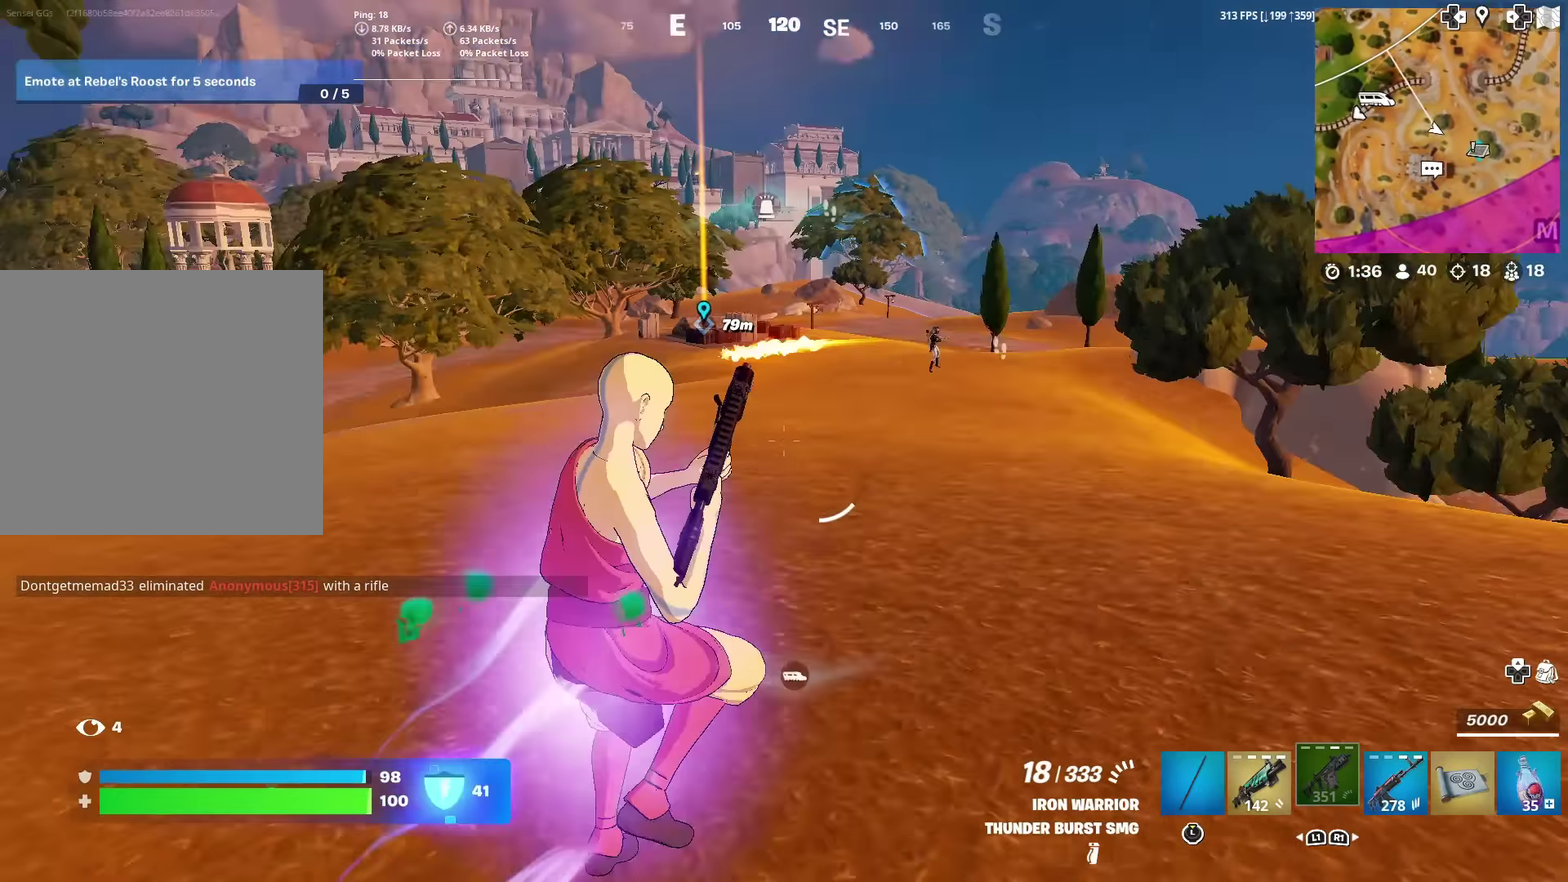
{"dt_ms": 901, "buttons": [], "left_stick": "down-right", "right_stick": "center"}
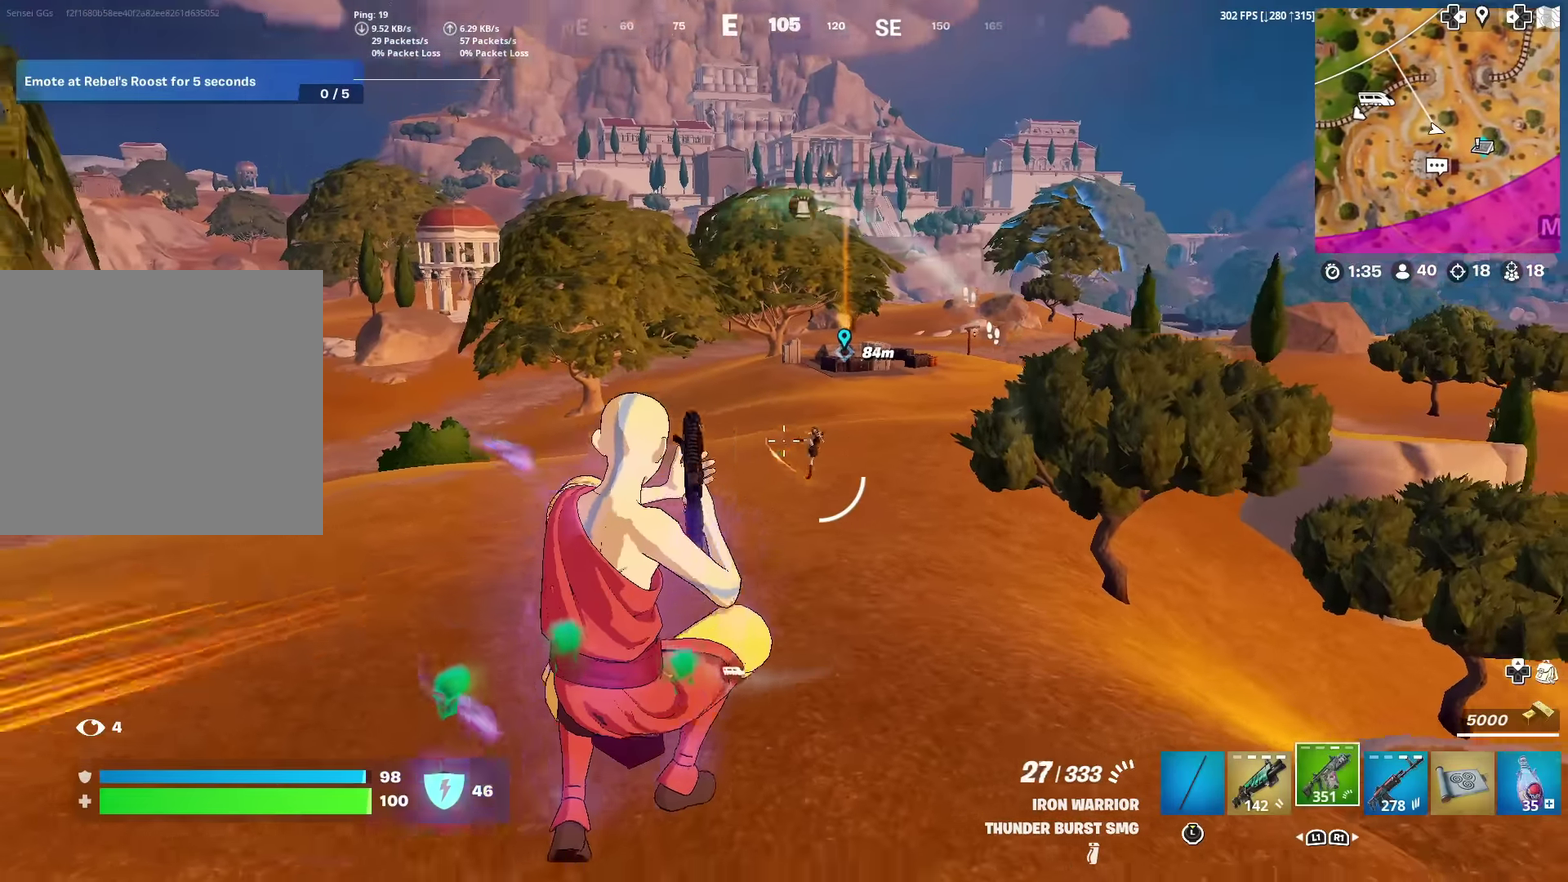
{"dt_ms": 300, "buttons": ["R2"], "left_stick": "down", "right_stick": "center", "events": [[50, "R2", "down"], [200, "left_stick", "down"]]}
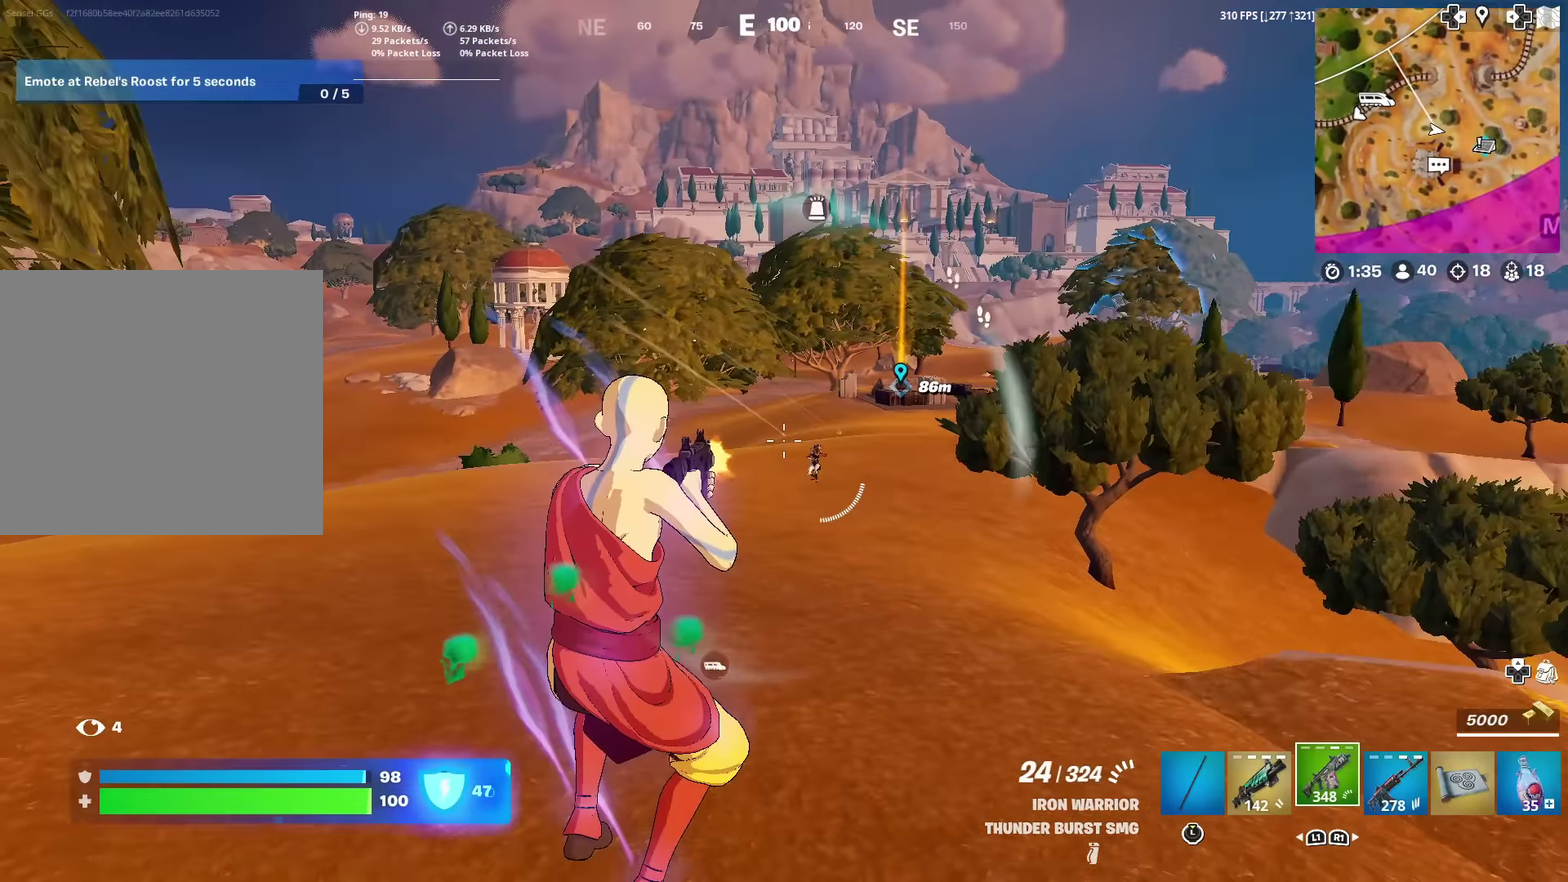
{"dt_ms": 701, "buttons": ["R2"], "left_stick": "up-left", "right_stick": "center", "events": [[434, "left_stick", "down-left"], [484, "left_stick", "left"], [667, "left_stick", "up-left"]]}
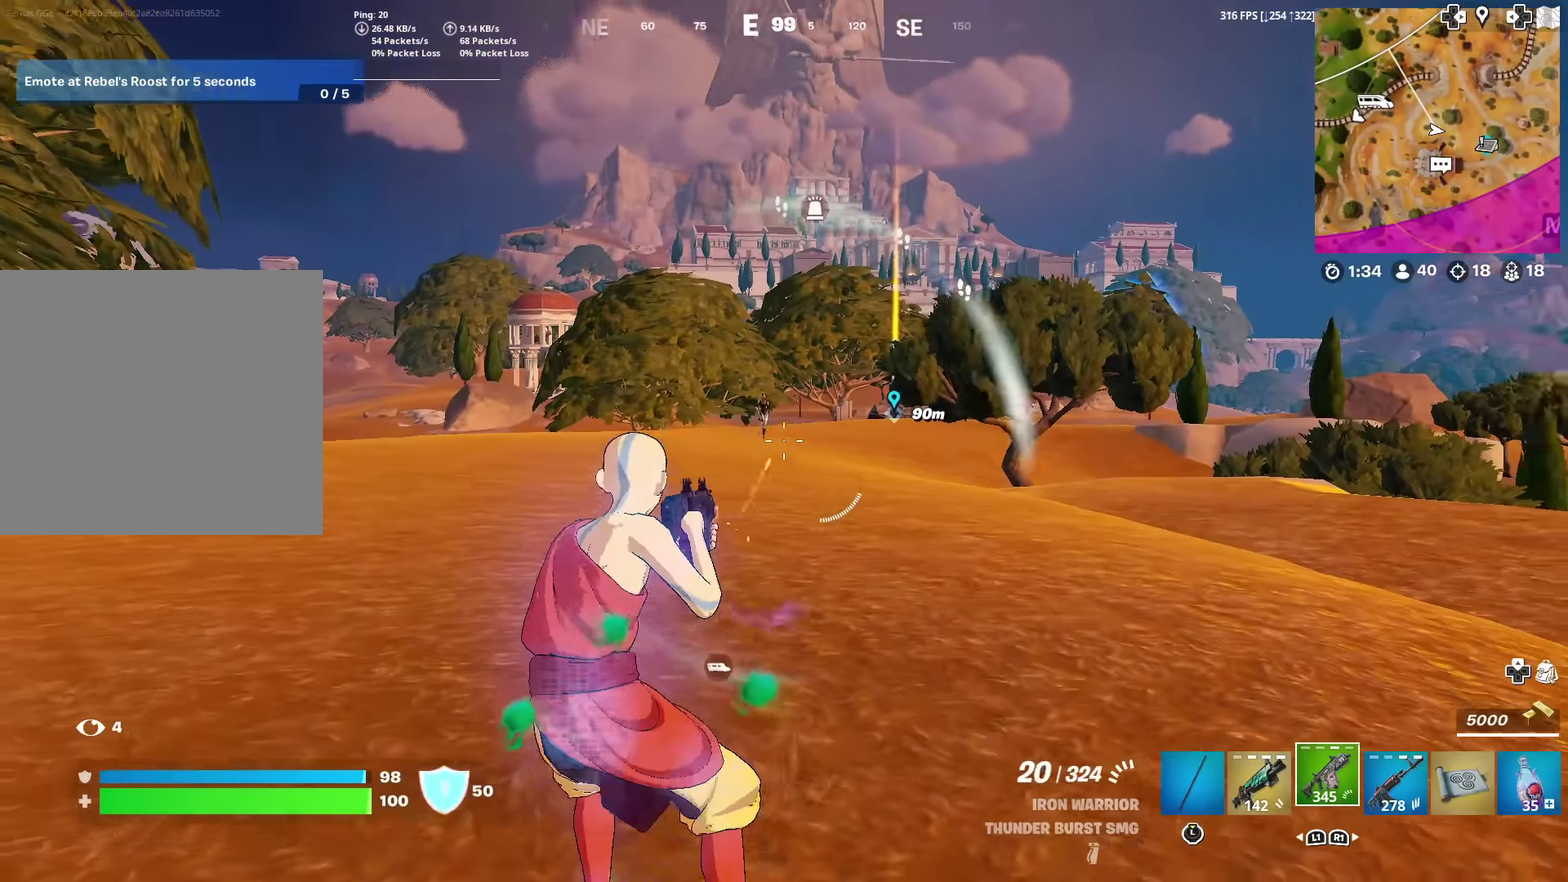
{"dt_ms": 300, "buttons": ["R2"], "left_stick": "left", "right_stick": "center", "events": [[66, "left_stick", "left"]]}
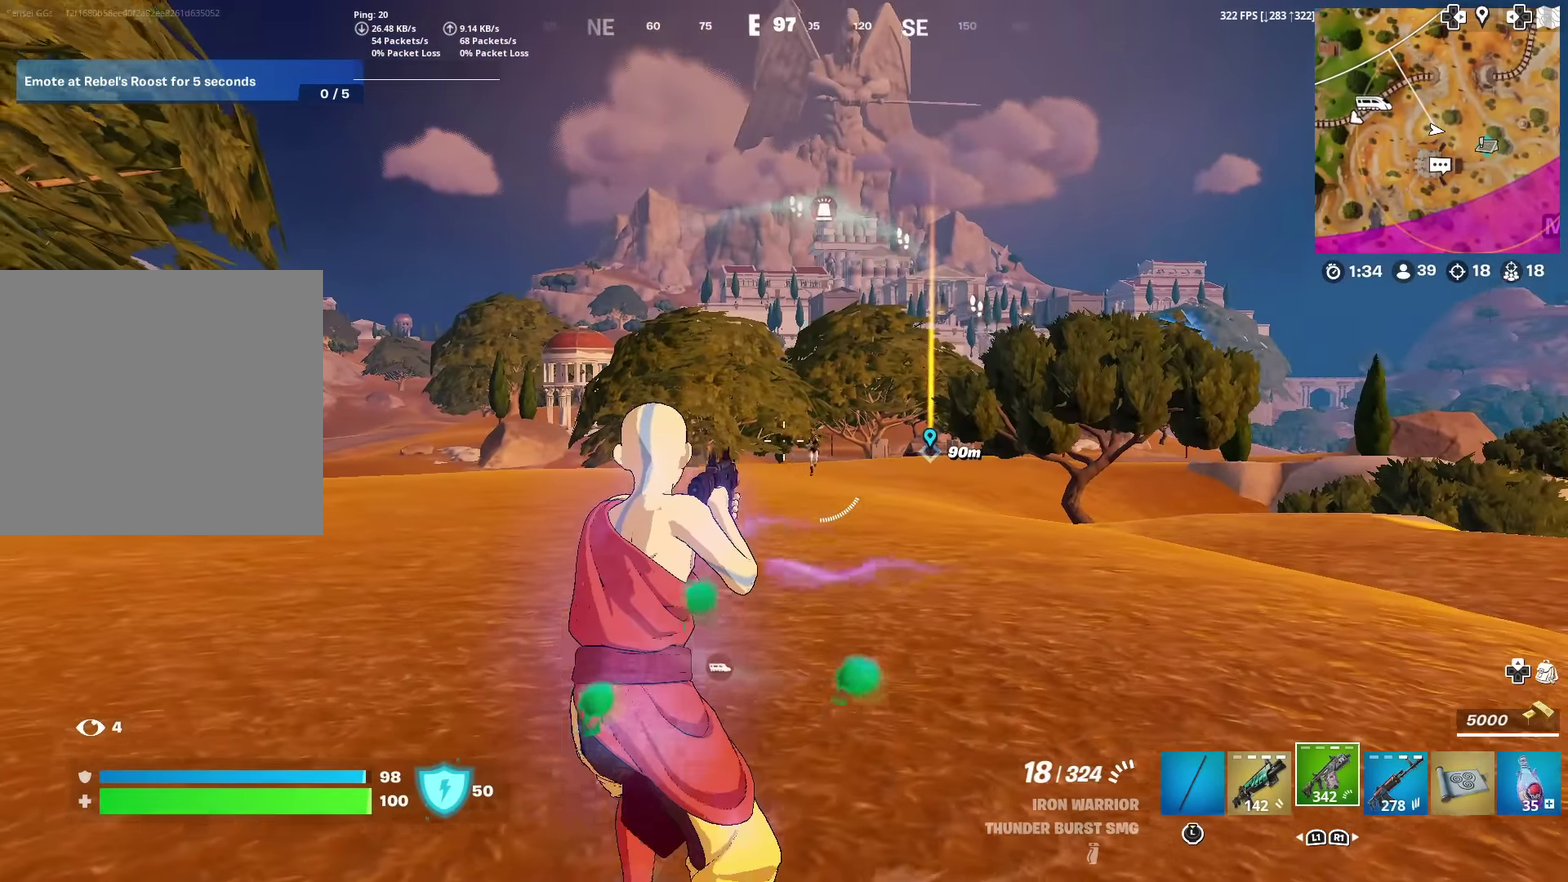
{"dt_ms": 601, "buttons": ["L2", "R2"], "left_stick": "down-right", "right_stick": "center", "events": [[150, "left_stick", "down-left"], [267, "L2", "down"], [317, "left_stick", "left"], [417, "left_stick", "down-left"], [467, "left_stick", "down"], [517, "left_stick", "down-right"]]}
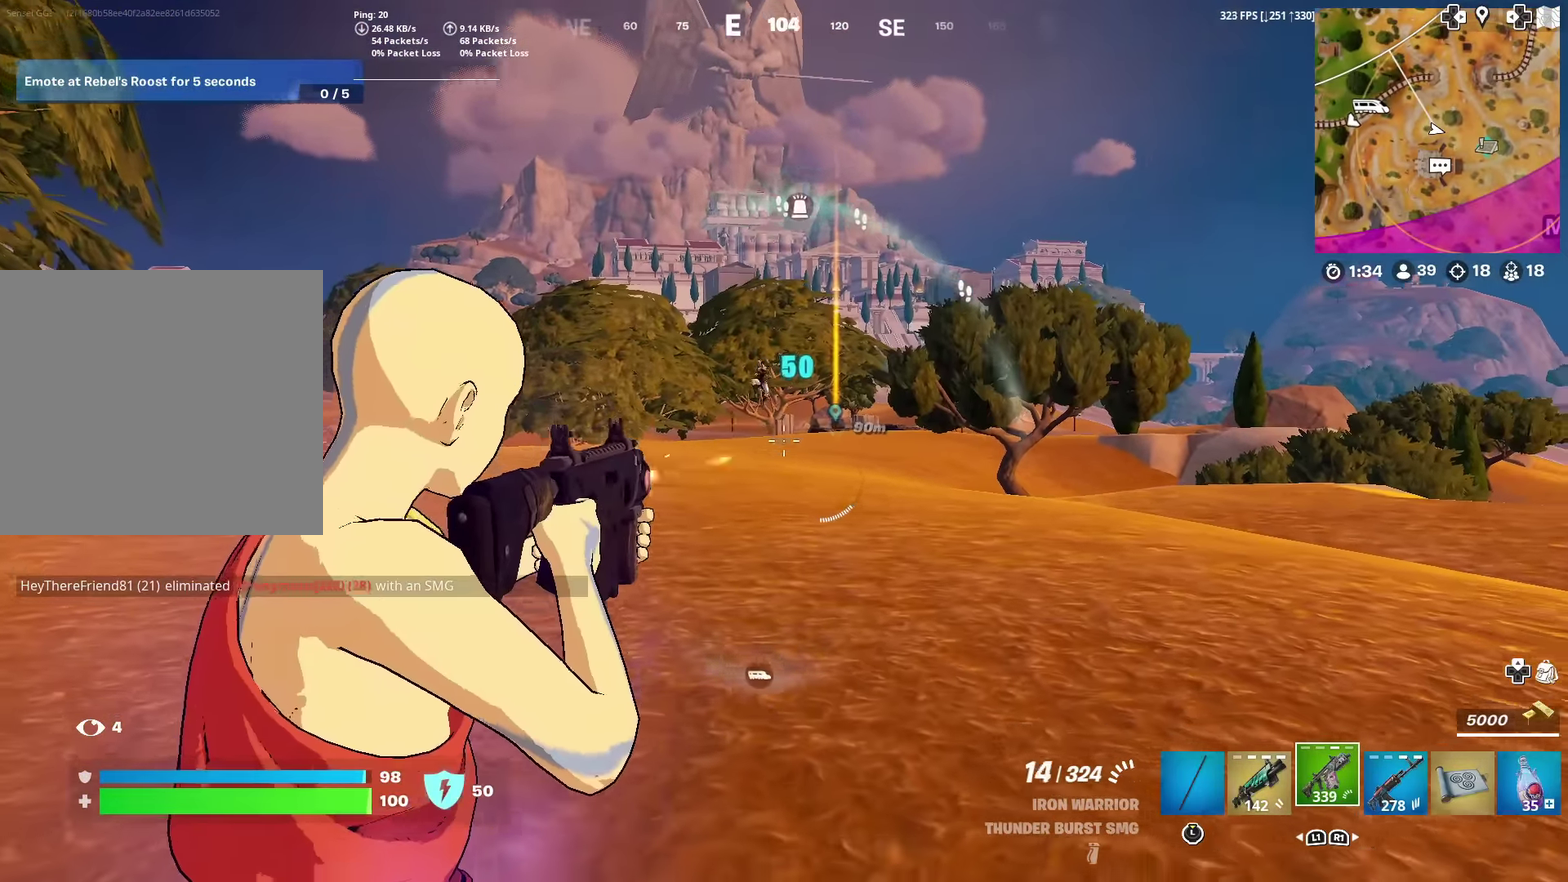
{"dt_ms": 400, "buttons": ["L2", "R2"], "left_stick": "down-right", "right_stick": "center", "events": [[50, "right_stick", "up-left"], [100, "right_stick", "up"], [216, "right_stick", "up-left"], [267, "right_stick", "left"], [350, "right_stick", "center"]]}